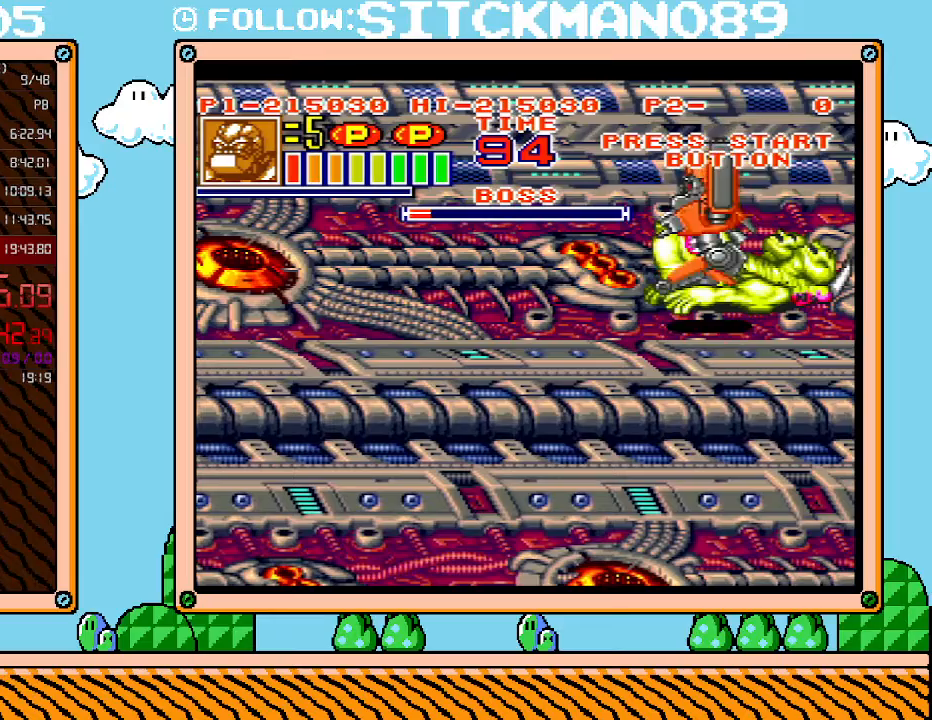
Gameplay with a controller (Nintendo layout); each line is a JSON object with the inputs held at the frame after it. "events" lists button and stick changes between this image and that frame as [ms after this image, input, new state], when the widget could be followed in between. Not read: L3 R3.
{"buttons": ["DPAD_DOWN"], "events": []}
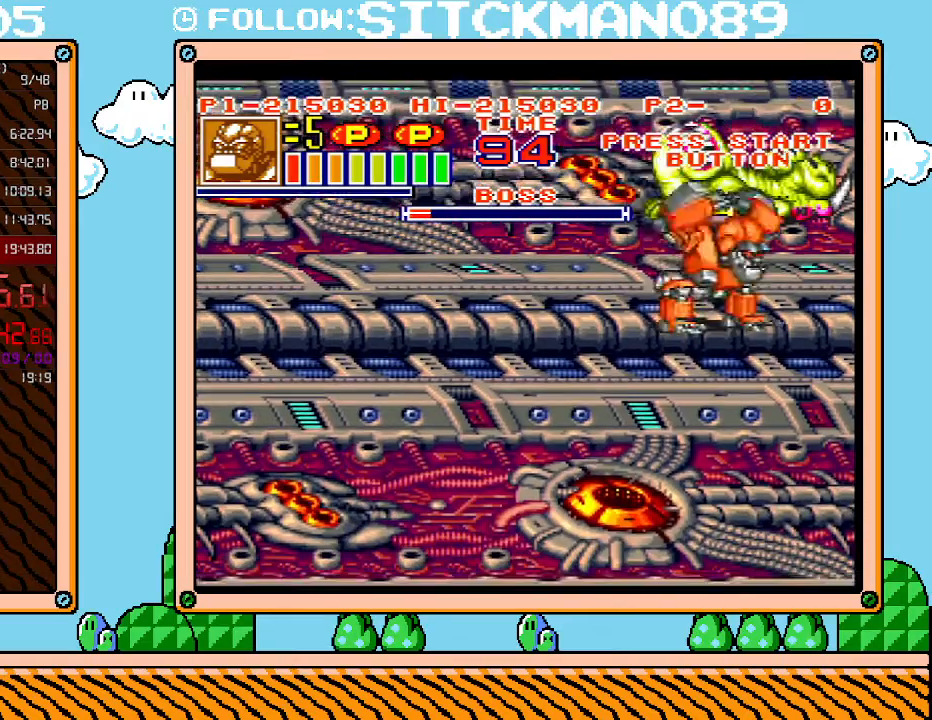
{"buttons": [], "events": [[233, "DPAD_DOWN", "up"]]}
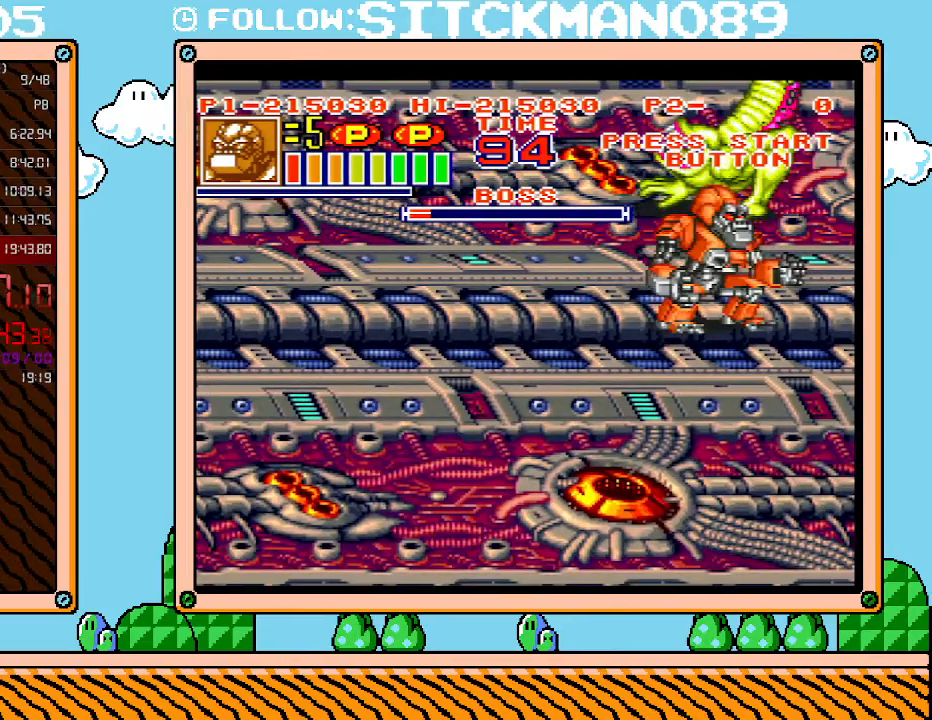
{"buttons": [], "events": []}
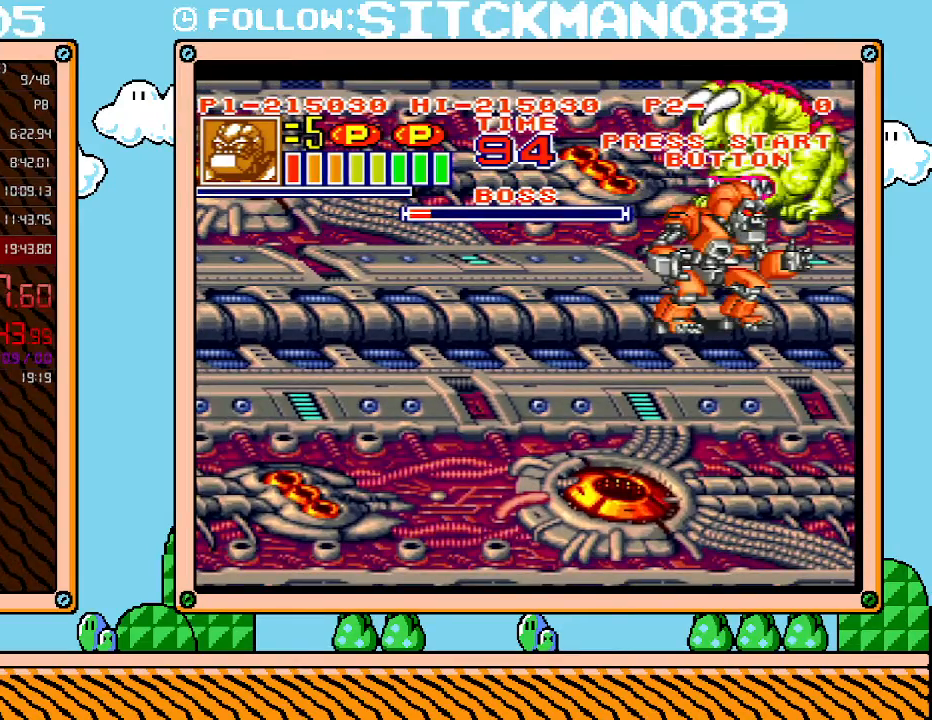
{"buttons": [], "events": []}
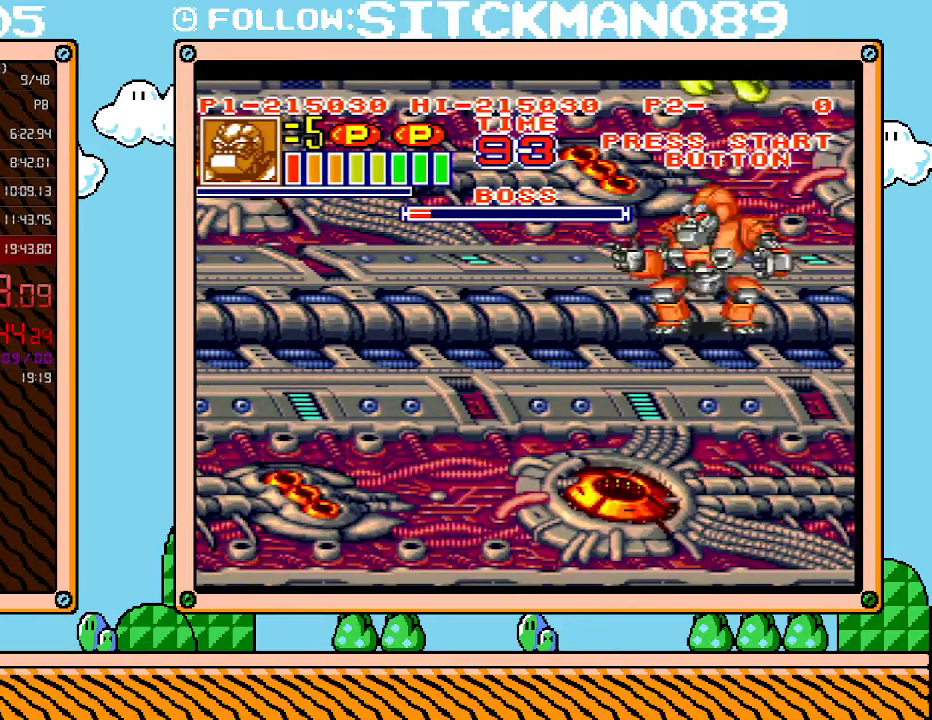
{"buttons": ["X", "DPAD_LEFT"], "events": [[17, "DPAD_LEFT", "down"], [83, "B", "down"], [133, "B", "up"], [200, "R1", "down"], [200, "X", "down"], [300, "R1", "up"], [300, "X", "up"], [350, "R1", "down"], [350, "X", "down"], [450, "R1", "up"], [450, "X", "up"], [483, "X", "down"]]}
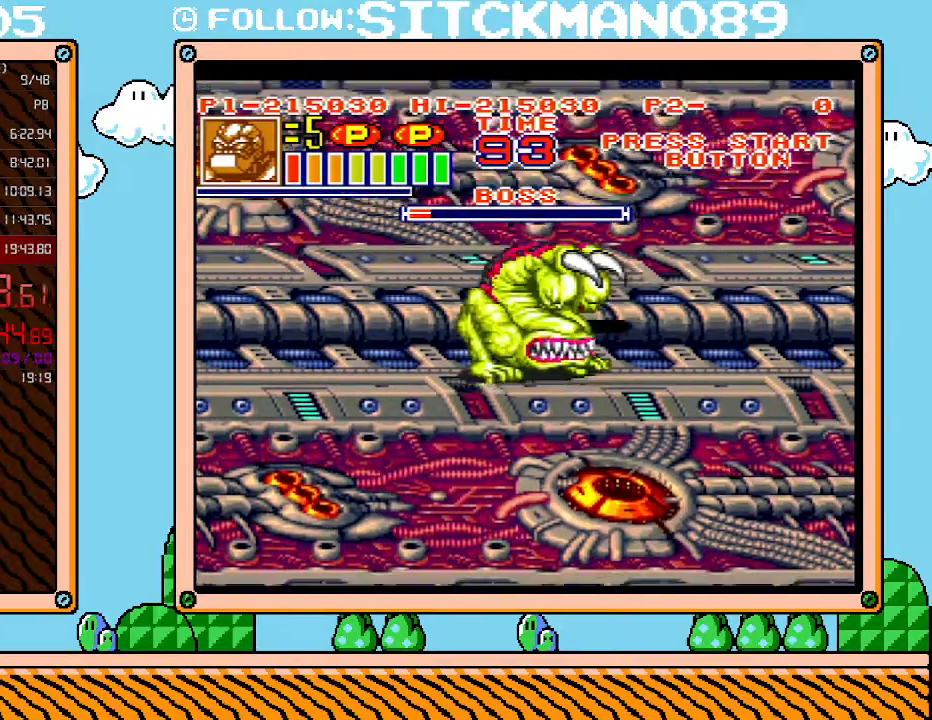
{"buttons": [], "events": [[17, "DPAD_LEFT", "up"], [17, "R1", "down"], [67, "R1", "up"], [67, "X", "up"], [133, "R1", "down"], [133, "X", "down"], [233, "R1", "up"], [233, "X", "up"], [267, "X", "down"], [283, "R1", "down"], [350, "R1", "up"], [350, "X", "up"]]}
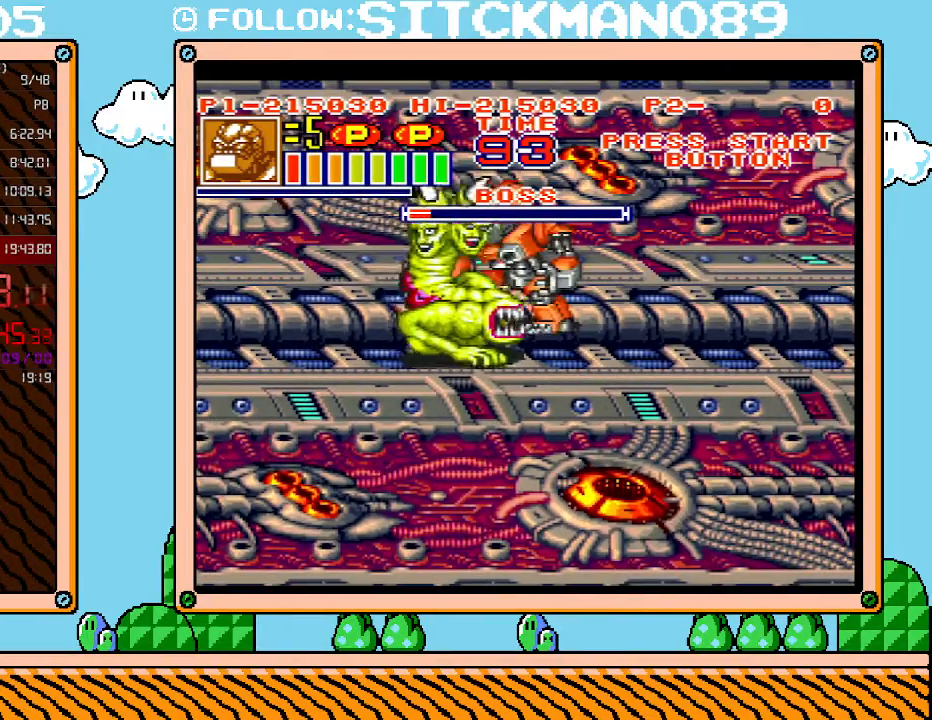
{"buttons": ["DPAD_RIGHT"], "events": [[133, "DPAD_LEFT", "down"], [167, "B", "down"], [300, "B", "up"], [333, "X", "down"], [350, "R1", "down"], [417, "DPAD_UP", "down"], [450, "DPAD_LEFT", "up"], [450, "DPAD_UP", "up"], [450, "R1", "up"], [450, "X", "up"], [483, "DPAD_RIGHT", "down"]]}
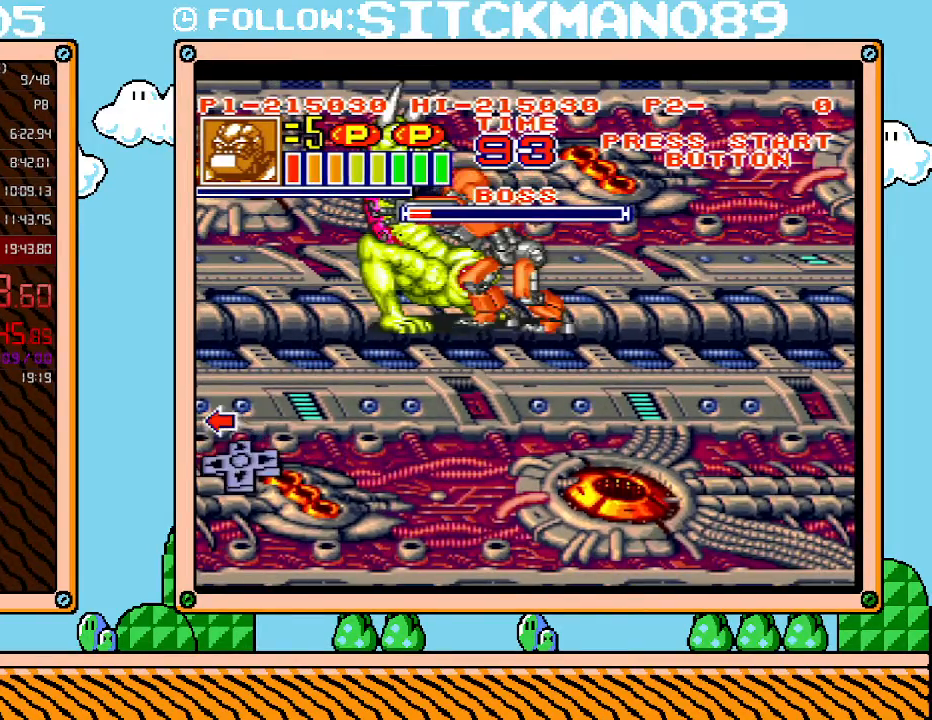
{"buttons": ["Y", "DPAD_DOWN"], "events": [[17, "Y", "down"], [67, "DPAD_DOWN", "down"], [100, "DPAD_RIGHT", "up"], [133, "DPAD_DOWN", "up"], [167, "DPAD_RIGHT", "down"], [233, "DPAD_DOWN", "down"], [267, "DPAD_DOWN", "up"], [267, "DPAD_RIGHT", "up"], [283, "DPAD_RIGHT", "down"], [483, "DPAD_DOWN", "down"], [483, "DPAD_RIGHT", "up"]]}
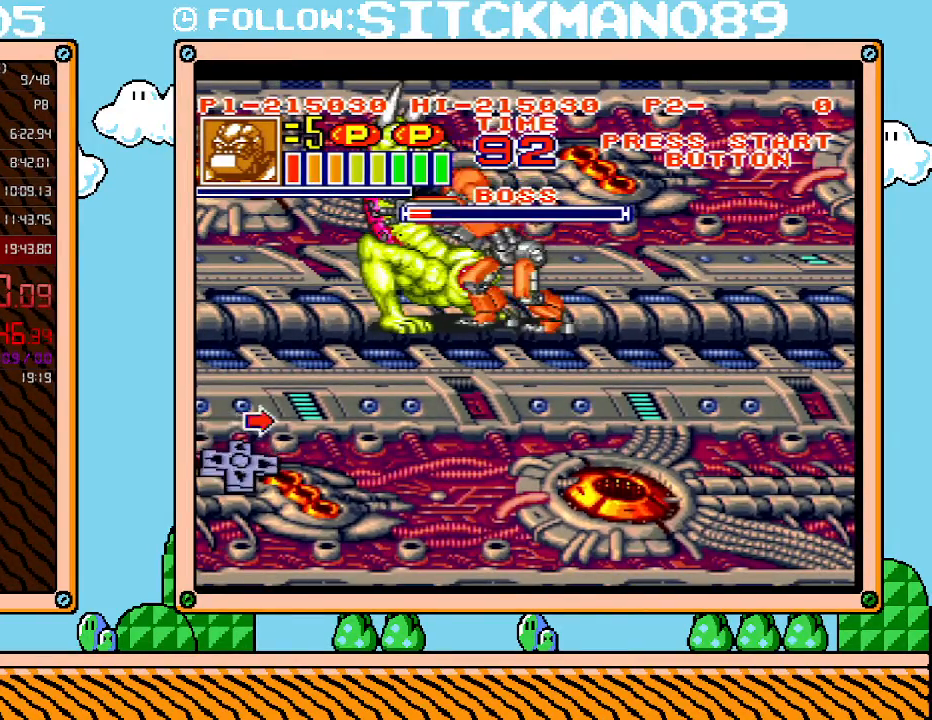
{"buttons": ["Y", "DPAD_RIGHT"], "events": [[50, "DPAD_DOWN", "up"], [50, "DPAD_RIGHT", "down"], [100, "DPAD_RIGHT", "up"], [167, "DPAD_RIGHT", "down"], [233, "DPAD_DOWN", "down"], [233, "DPAD_RIGHT", "up"], [267, "DPAD_DOWN", "up"], [300, "DPAD_RIGHT", "down"], [383, "DPAD_RIGHT", "up"], [417, "DPAD_RIGHT", "down"]]}
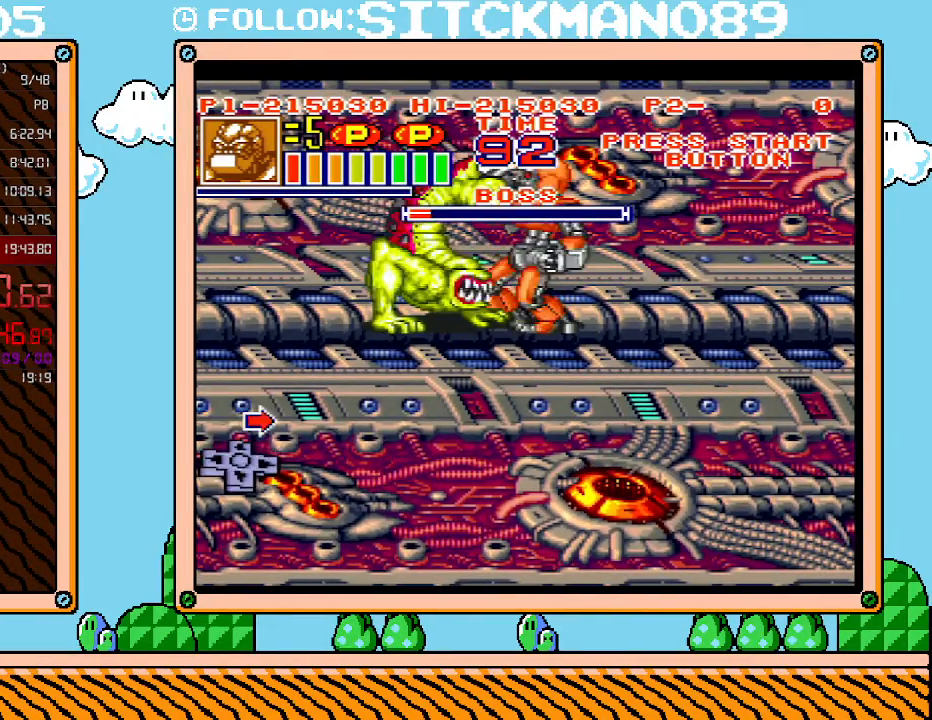
{"buttons": ["Y", "DPAD_RIGHT"], "events": [[17, "DPAD_RIGHT", "up"], [50, "DPAD_RIGHT", "down"], [67, "DPAD_UP", "down"], [100, "DPAD_UP", "up"], [133, "DPAD_RIGHT", "up"], [200, "DPAD_RIGHT", "down"], [267, "DPAD_DOWN", "down"], [267, "DPAD_RIGHT", "up"], [300, "DPAD_DOWN", "up"], [317, "DPAD_RIGHT", "down"], [417, "DPAD_DOWN", "down"], [417, "DPAD_RIGHT", "up"], [483, "DPAD_DOWN", "up"], [483, "DPAD_RIGHT", "down"]]}
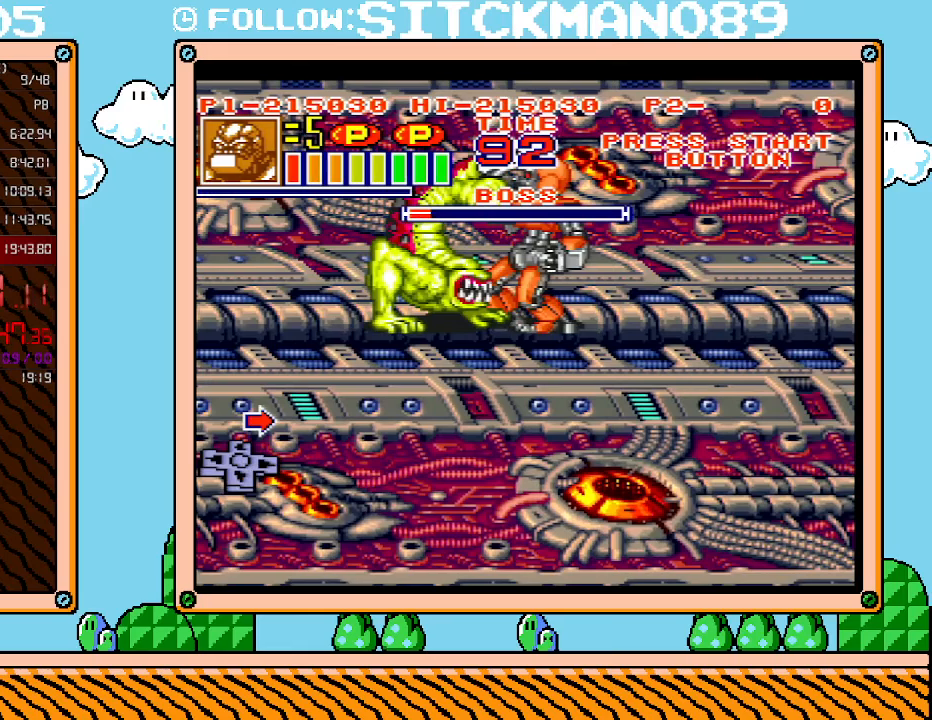
{"buttons": ["Y", "DPAD_RIGHT"], "events": [[67, "DPAD_RIGHT", "up"], [100, "DPAD_RIGHT", "down"], [200, "DPAD_RIGHT", "up"], [267, "DPAD_RIGHT", "down"], [350, "DPAD_LEFT", "down"], [350, "DPAD_RIGHT", "up"], [417, "DPAD_LEFT", "up"], [417, "DPAD_RIGHT", "down"], [417, "DPAD_UP", "down"], [483, "DPAD_UP", "up"]]}
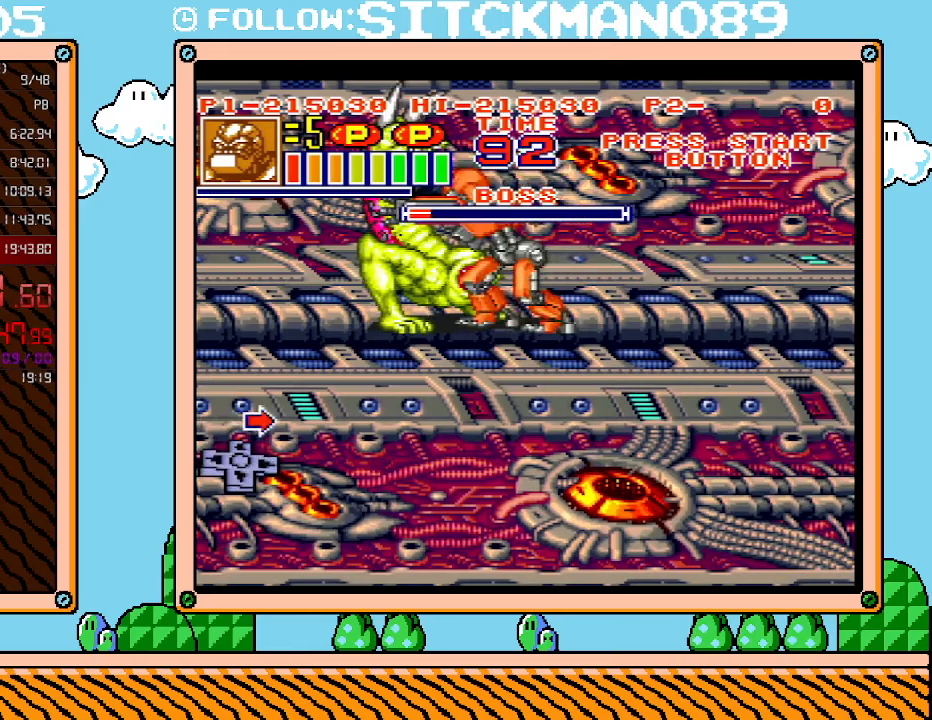
{"buttons": ["Y", "DPAD_DOWN"]}
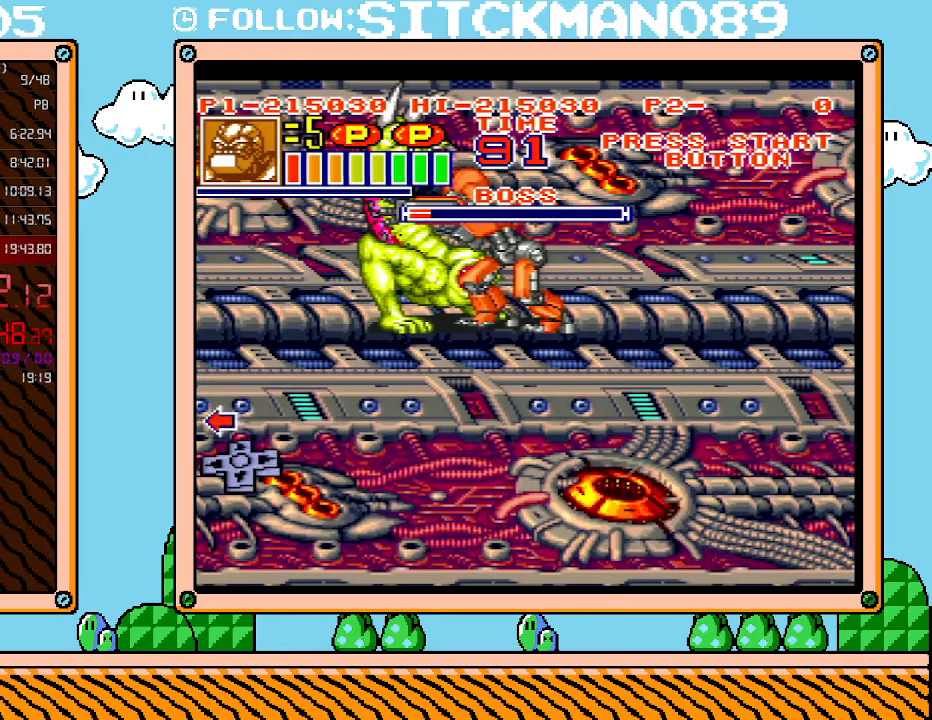
{"buttons": ["Y", "DPAD_RIGHT"]}
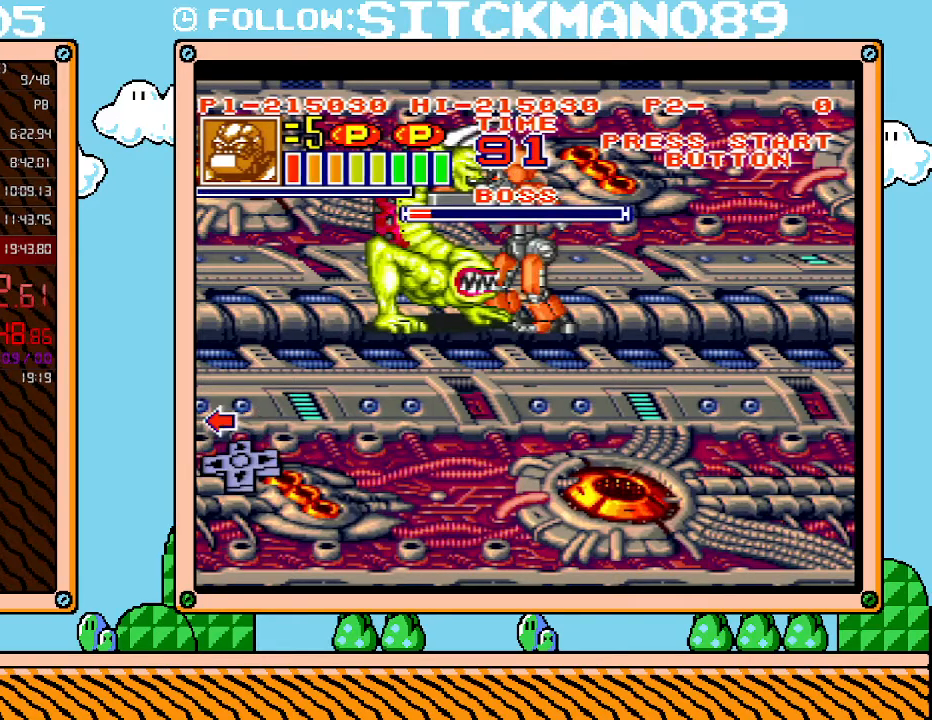
{"buttons": ["Y"]}
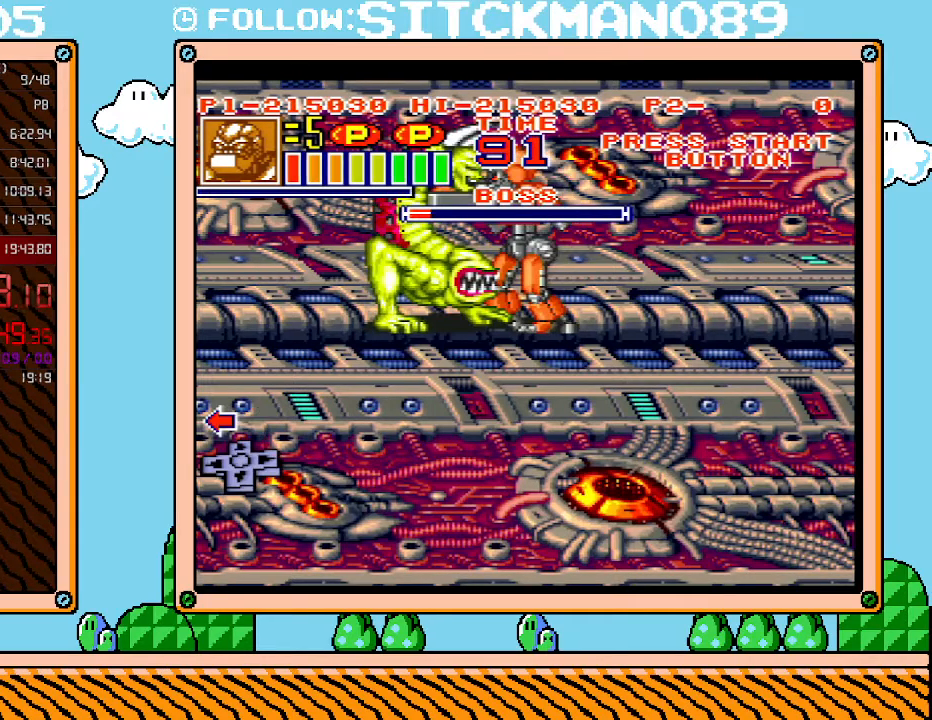
{"buttons": ["Y", "DPAD_UP", "DPAD_RIGHT"], "events": [[17, "DPAD_RIGHT", "down"], [100, "DPAD_RIGHT", "up"], [167, "DPAD_RIGHT", "down"], [200, "DPAD_UP", "down"], [267, "DPAD_LEFT", "down"], [267, "DPAD_RIGHT", "up"], [267, "DPAD_UP", "up"], [317, "DPAD_LEFT", "up"], [317, "DPAD_RIGHT", "down"], [350, "DPAD_UP", "down"], [383, "DPAD_RIGHT", "up"], [383, "DPAD_UP", "up"], [417, "DPAD_LEFT", "down"], [483, "DPAD_LEFT", "up"], [483, "DPAD_RIGHT", "down"], [483, "DPAD_UP", "down"]]}
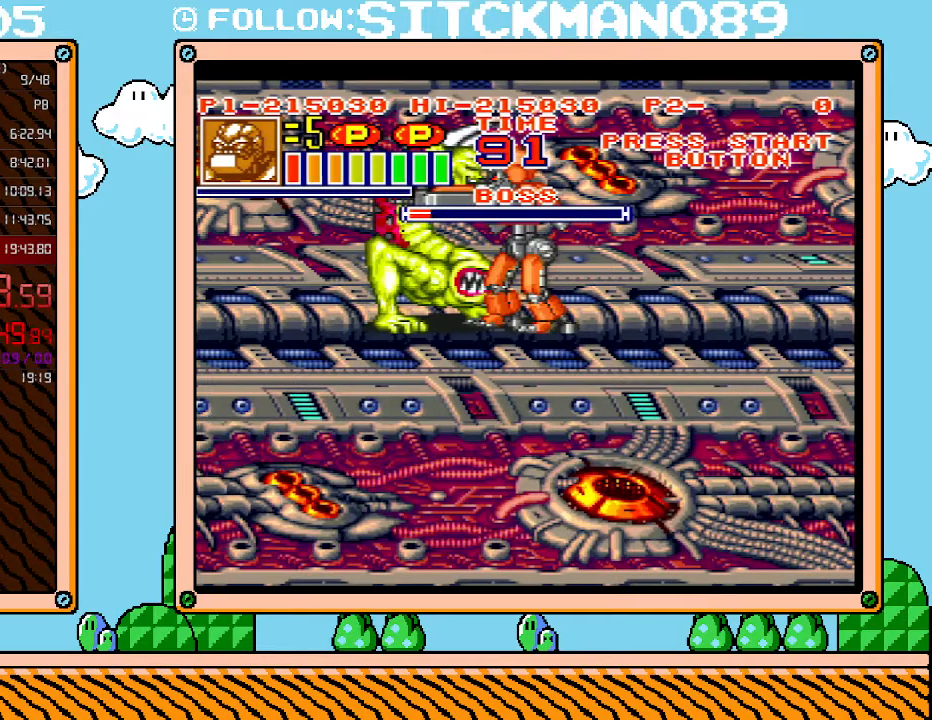
{"buttons": [], "events": [[50, "DPAD_UP", "up"], [67, "DPAD_LEFT", "down"], [67, "DPAD_RIGHT", "up"], [167, "DPAD_LEFT", "up"], [200, "Y", "up"], [267, "Y", "down"], [350, "Y", "up"], [417, "Y", "down"], [483, "Y", "up"]]}
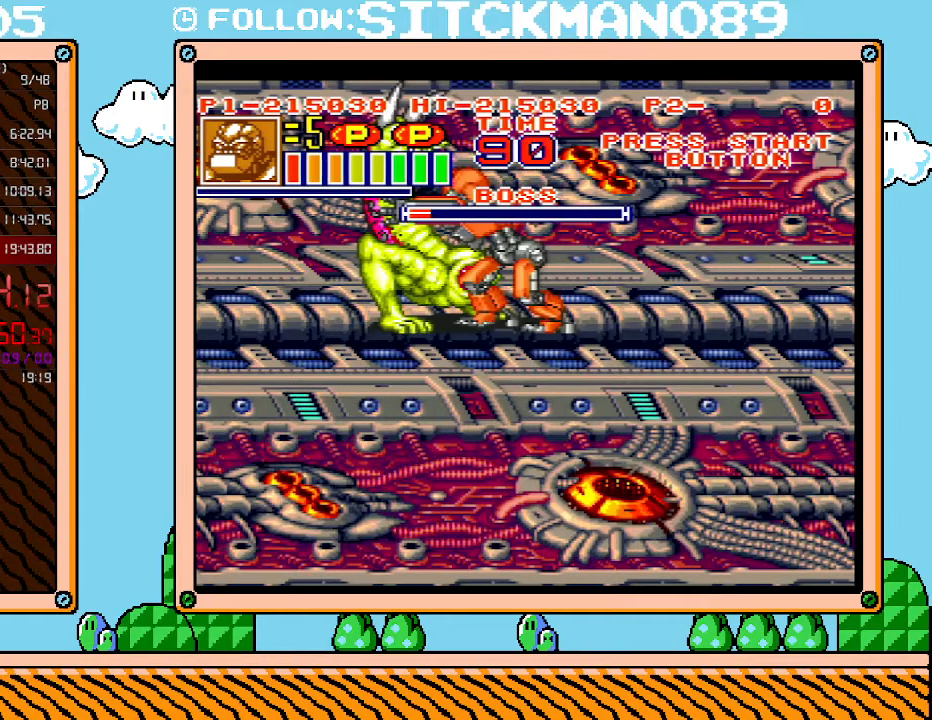
{"buttons": [], "events": [[50, "Y", "down"], [100, "Y", "up"], [167, "Y", "down"], [233, "Y", "up"], [300, "Y", "down"], [350, "Y", "up"], [417, "Y", "down"], [483, "Y", "up"]]}
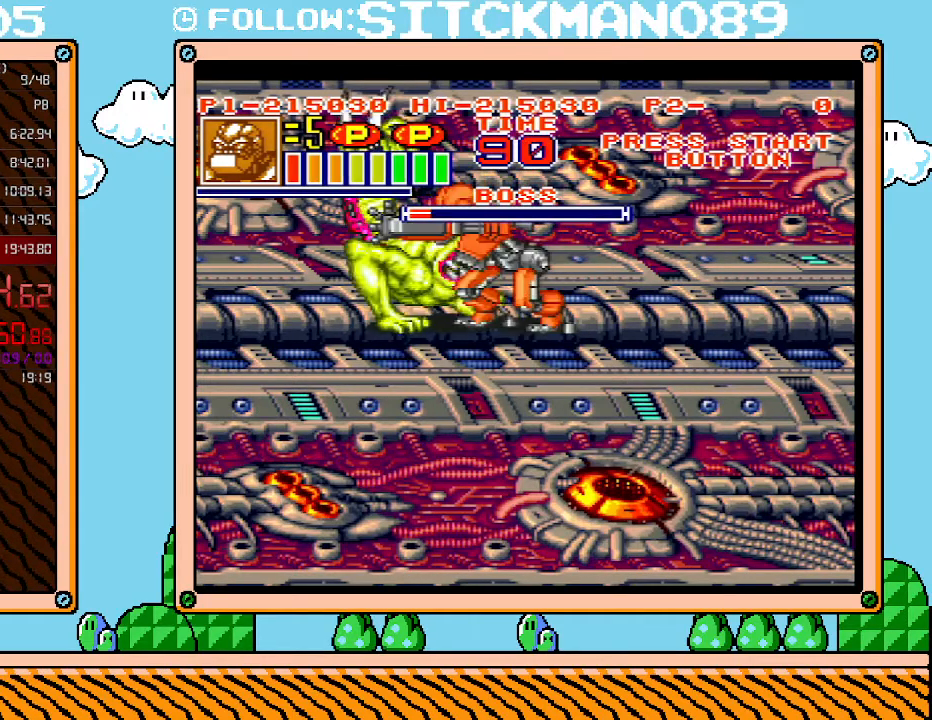
{"buttons": [], "events": [[33, "Y", "down"], [100, "Y", "up"], [167, "Y", "down"], [233, "Y", "up"], [317, "Y", "down"], [383, "Y", "up"]]}
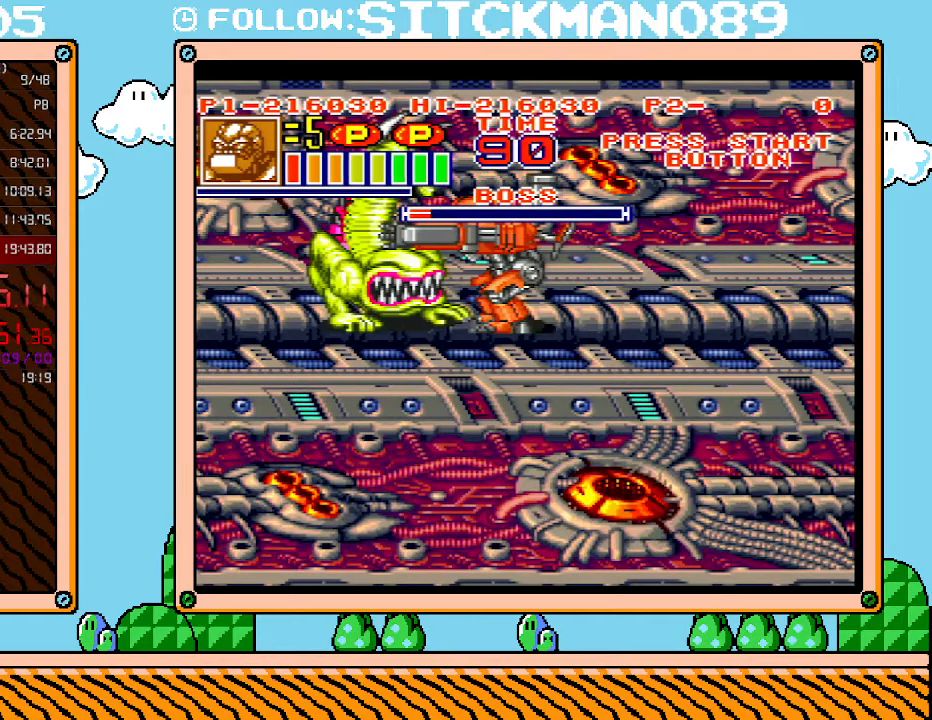
{"buttons": [], "events": []}
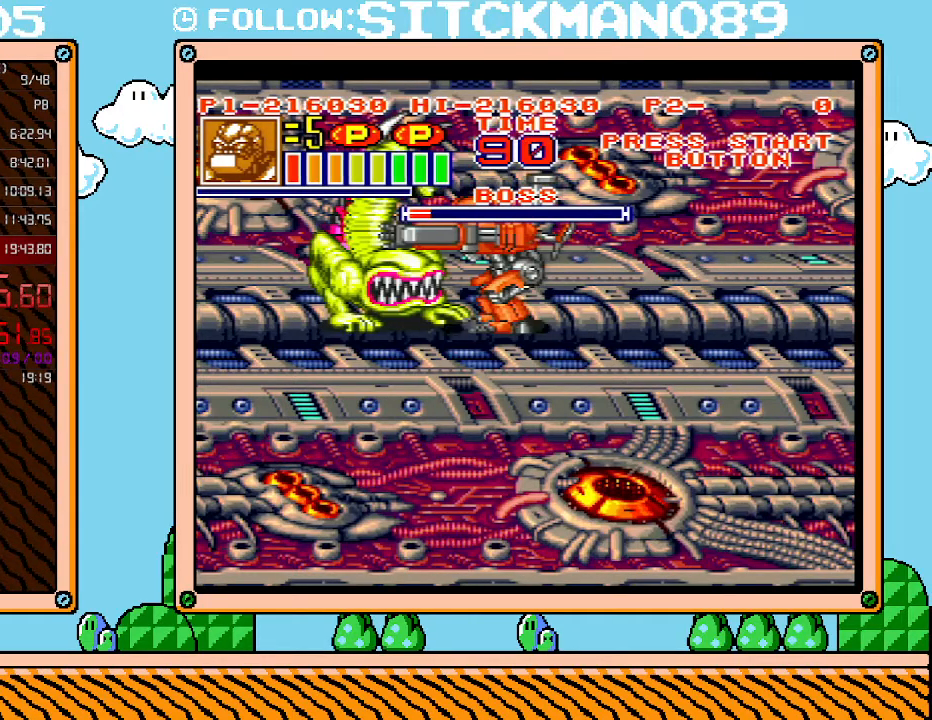
{"buttons": [], "events": []}
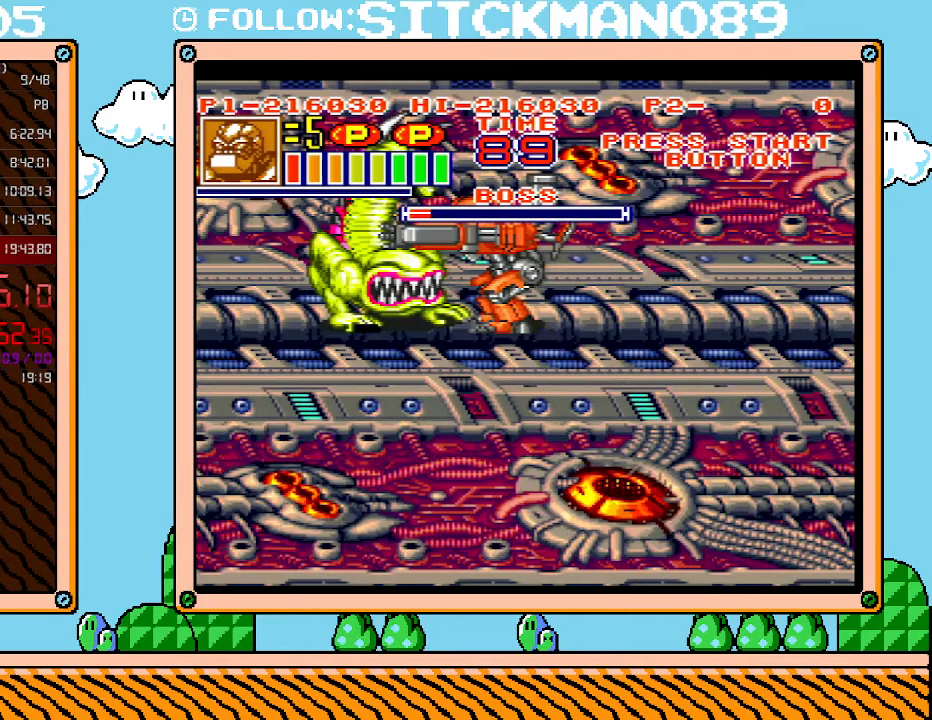
{"buttons": [], "events": []}
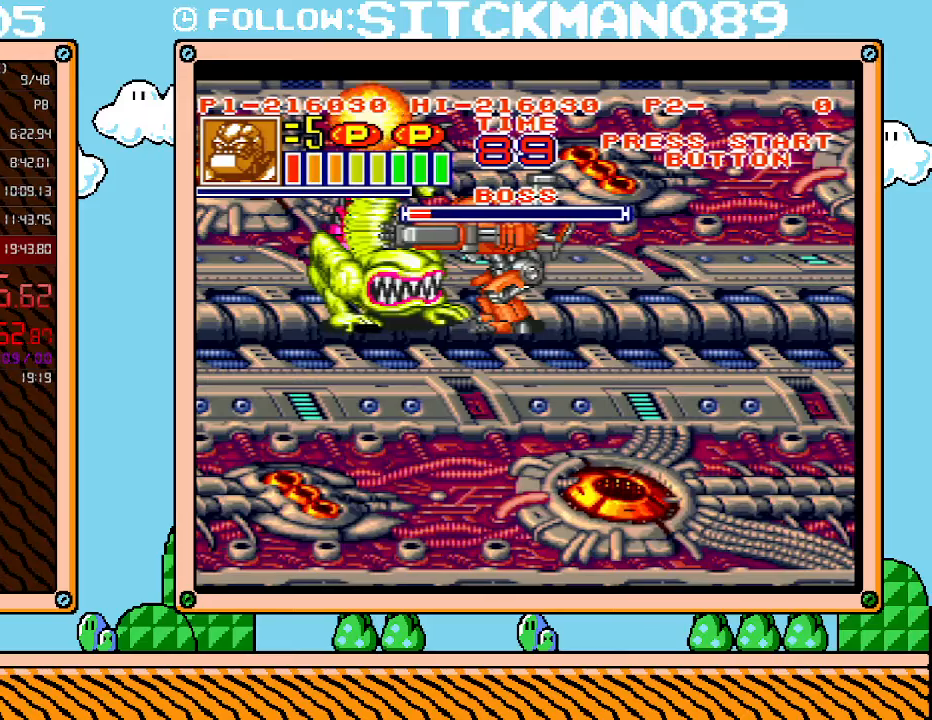
{"buttons": [], "events": []}
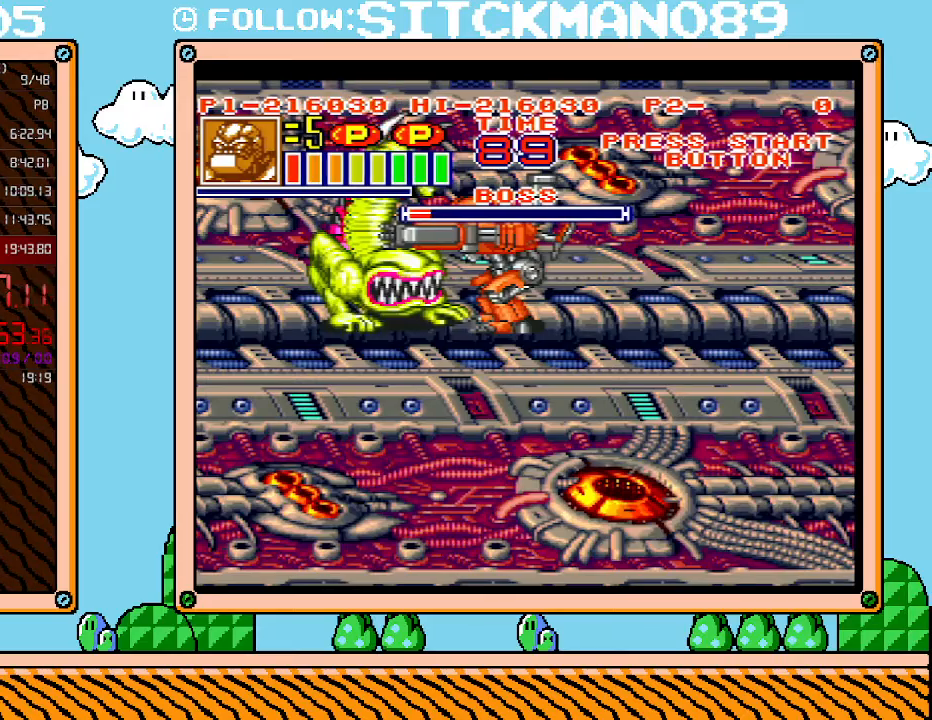
{"buttons": ["DPAD_LEFT"], "events": [[267, "DPAD_LEFT", "down"]]}
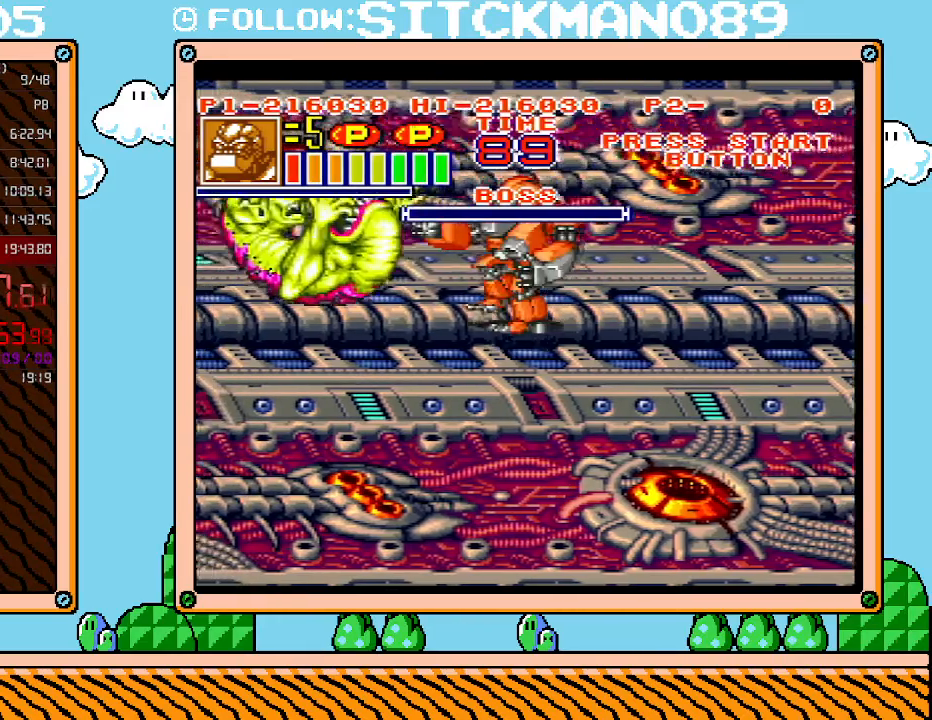
{"buttons": [], "events": [[167, "DPAD_LEFT", "up"], [167, "DPAD_UP", "down"], [300, "DPAD_UP", "up"], [317, "X", "down"], [450, "X", "up"]]}
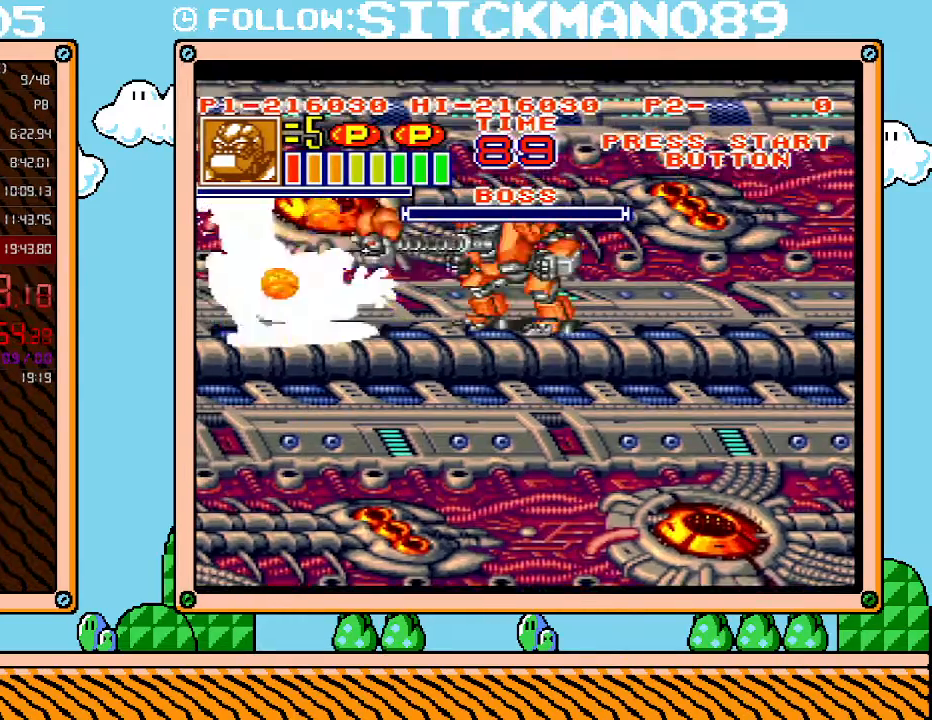
{"buttons": ["L1"], "events": [[200, "L1", "down"]]}
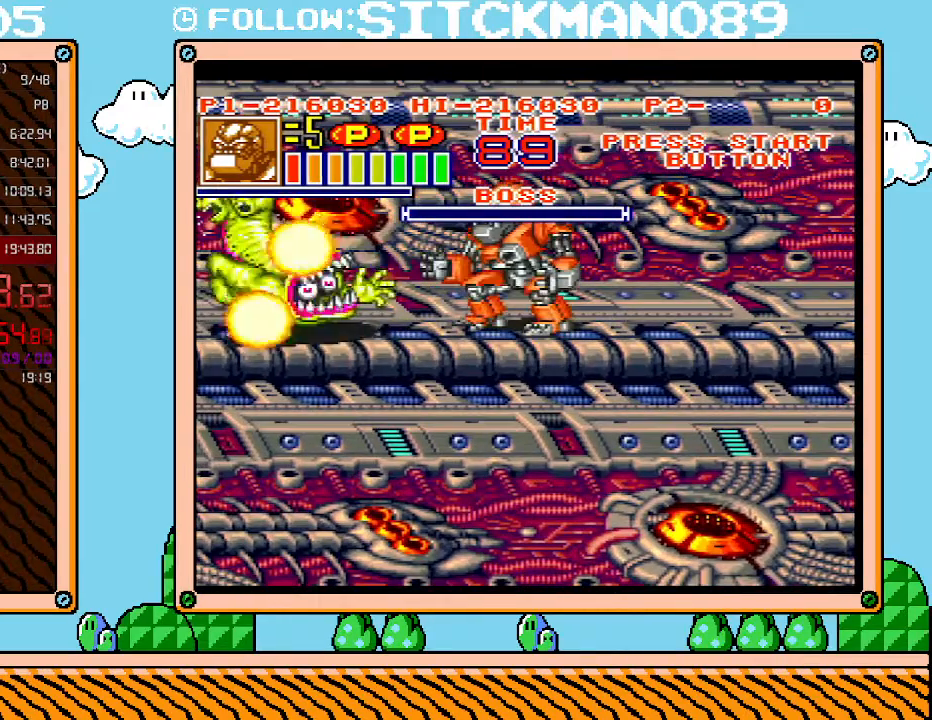
{"buttons": ["L1"], "events": []}
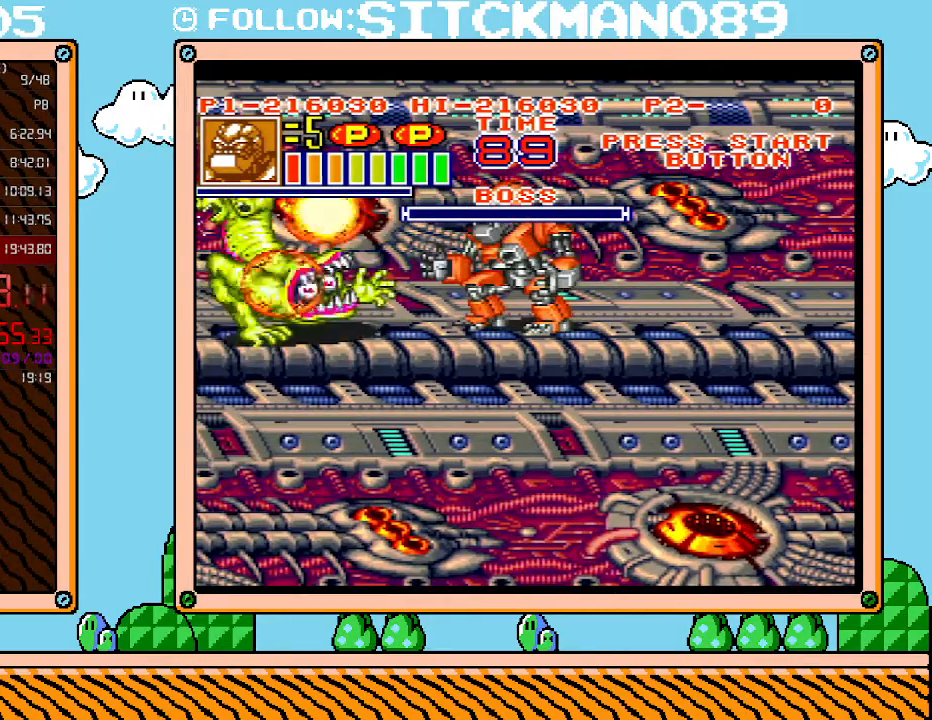
{"buttons": ["L1"], "events": []}
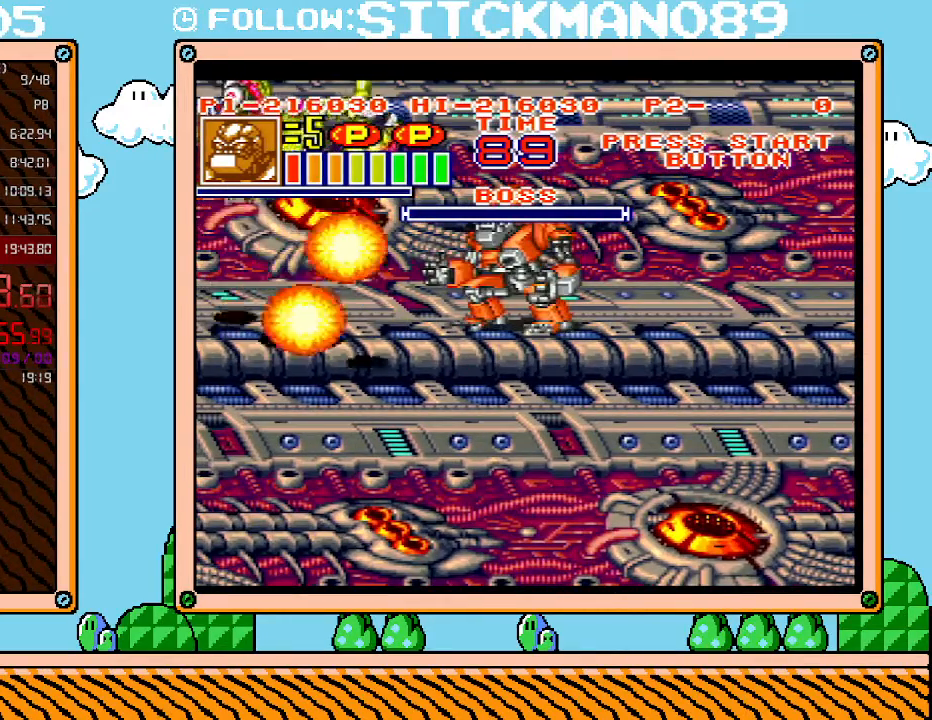
{"buttons": ["L1"], "events": []}
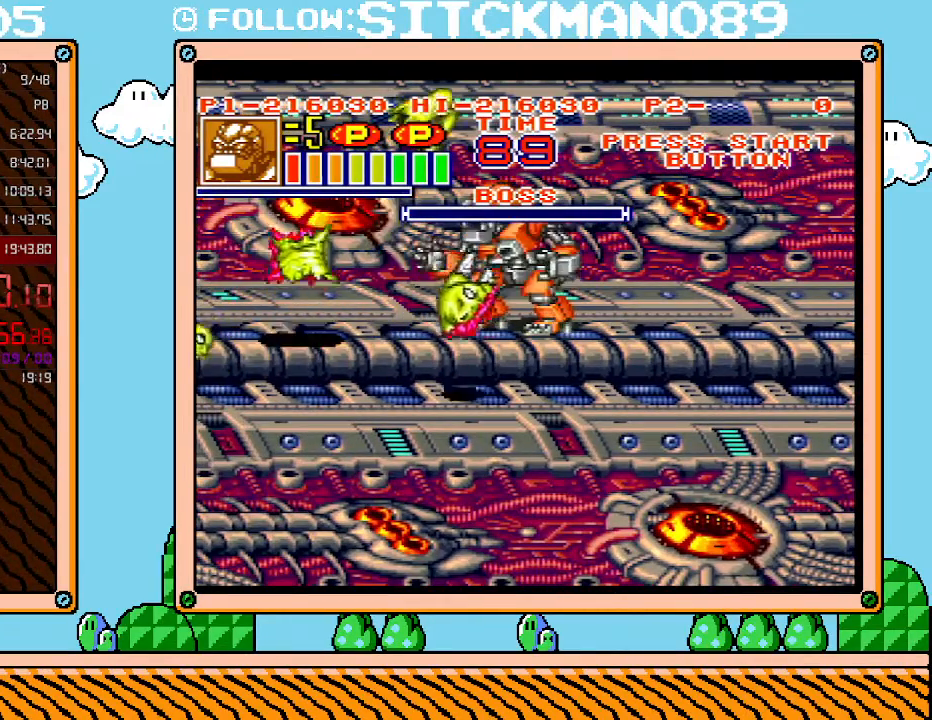
{"buttons": ["L1"], "events": []}